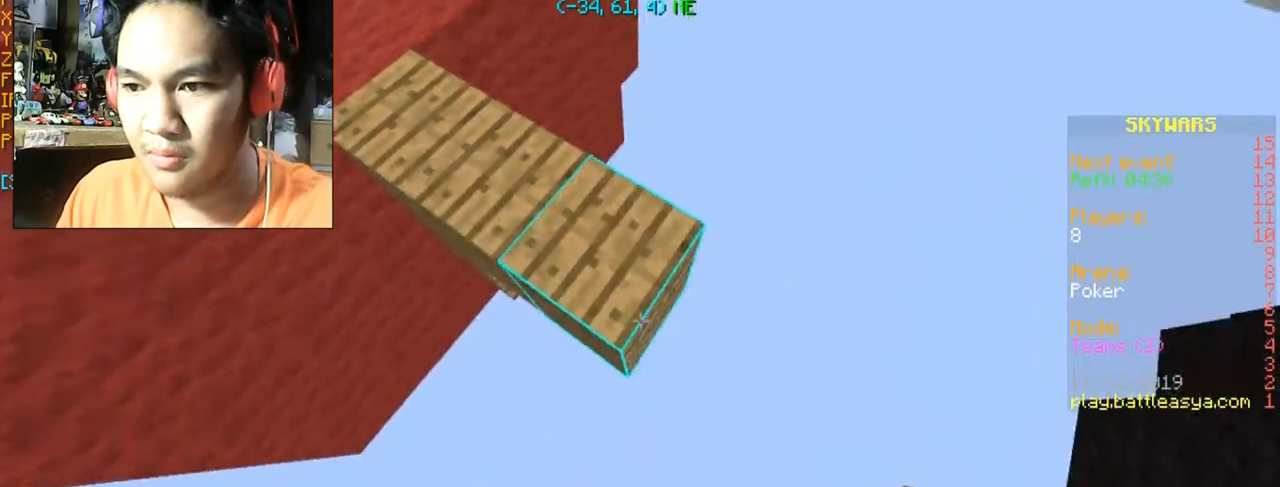
Gameplay with keyboard and mouse; each line is a JSON object with the keys and mouse buttons held at the frame after it. "events" lists presses ("down") and releases ("up") of "a", "d", "s", "space", "w", "mouse_left" and "mouse_right" between this image and that frame as [ms after this image, input, new state], when the widget could be followed in between. "mouse_left", "mouse_right" = the "left", "right" buttons of the "mouse" list. No other keys are recorded. Fast repeated clicks can show as one long hold. Mouse movement is not recorded.
{"keys": ["d", "w"], "mouse": [], "events": [[33, "d", "up"], [33, "w", "down"], [67, "mouse_right", "up"], [400, "d", "down"]]}
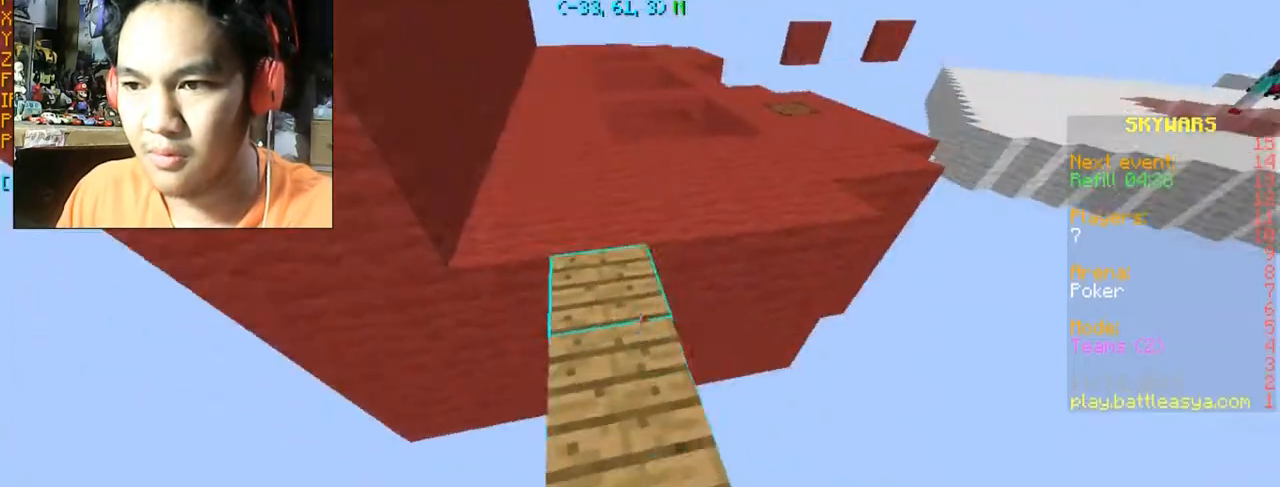
{"keys": ["a", "w"], "mouse": [], "events": [[34, "d", "up"], [401, "space", "down"], [434, "space", "up"], [501, "a", "down"]]}
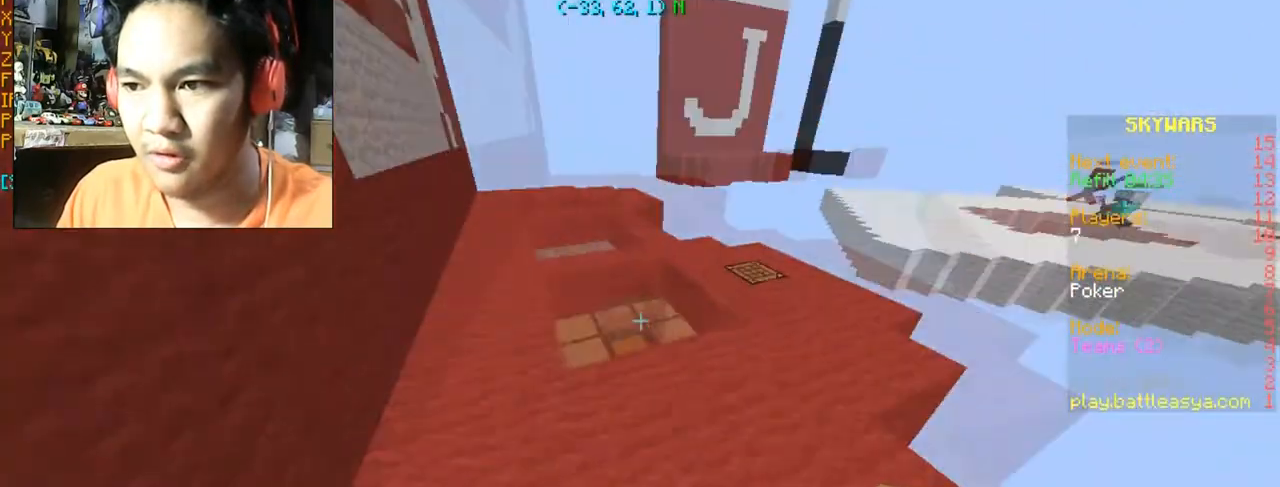
{"keys": [], "mouse": [], "events": [[100, "w", "up"], [167, "a", "up"]]}
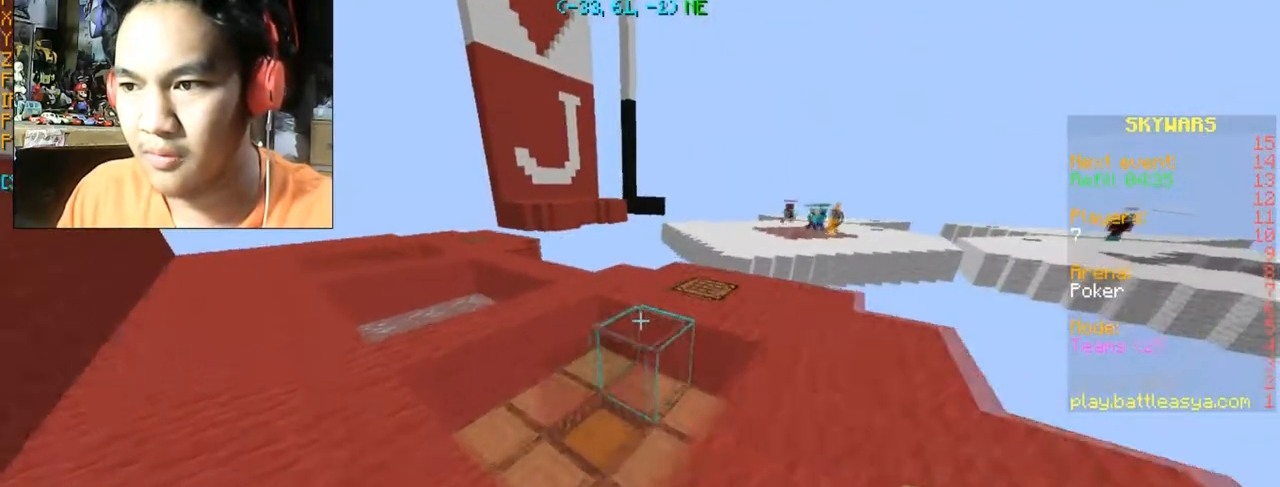
{"keys": ["d", "w"], "mouse": [], "events": [[234, "w", "down"], [267, "d", "down"]]}
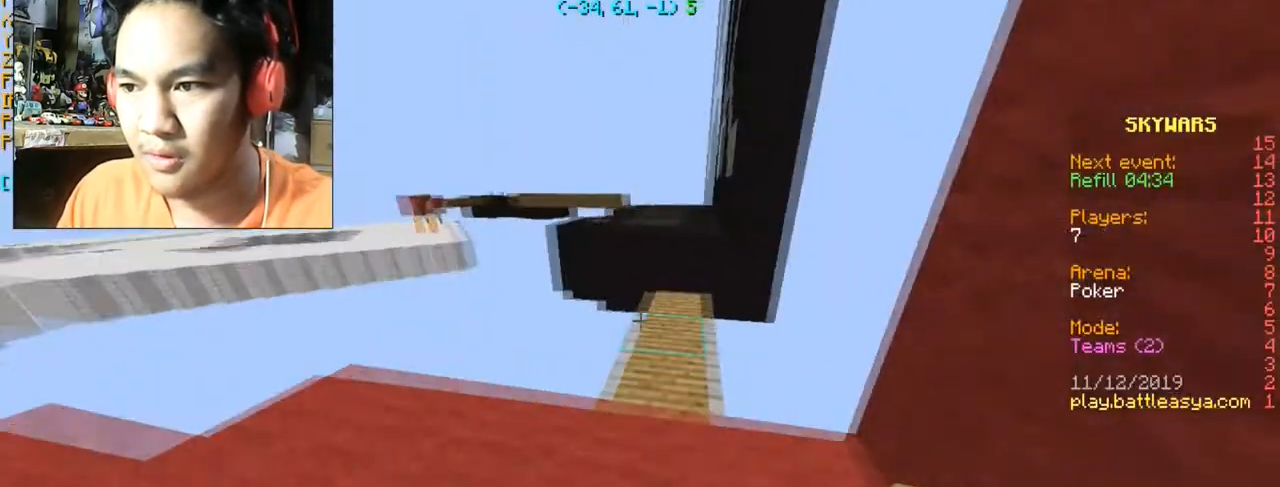
{"keys": ["w"], "mouse": [], "events": [[33, "d", "up"]]}
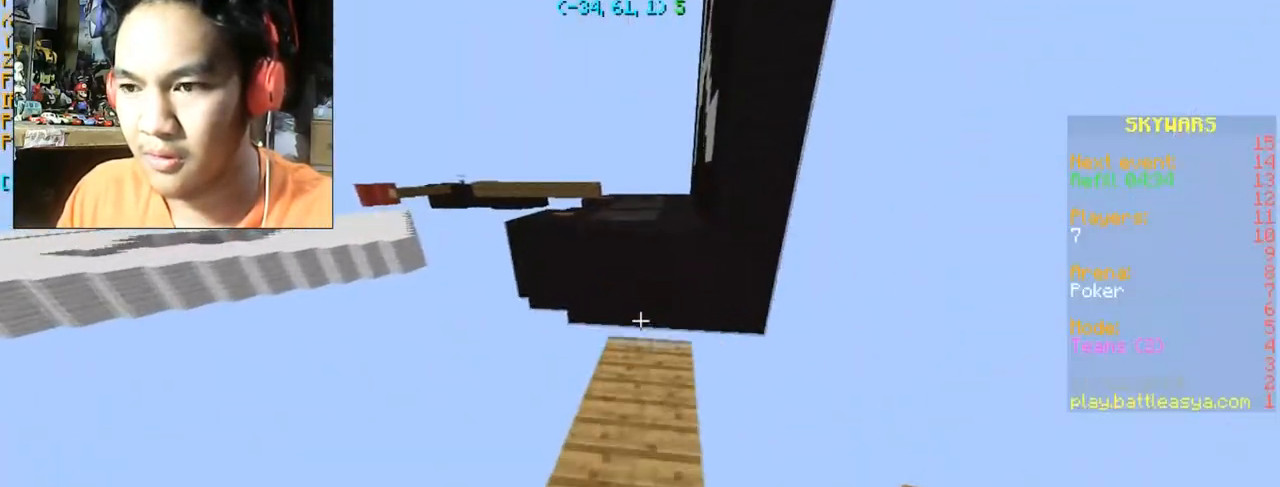
{"keys": [], "mouse": [], "events": [[501, "w", "up"]]}
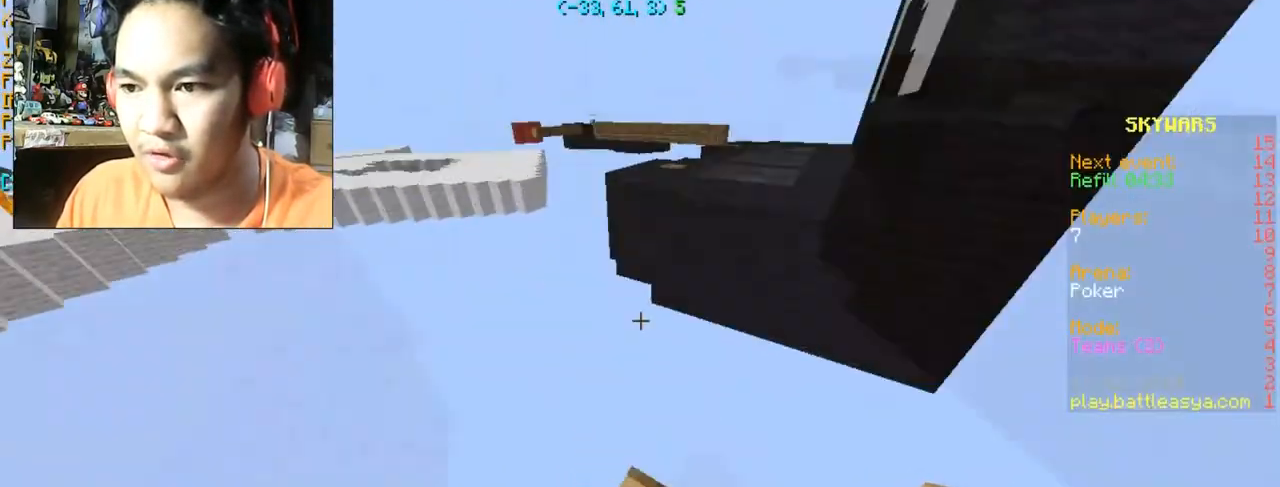
{"keys": ["d", "s"], "mouse": [], "events": [[100, "s", "down"], [200, "d", "down"]]}
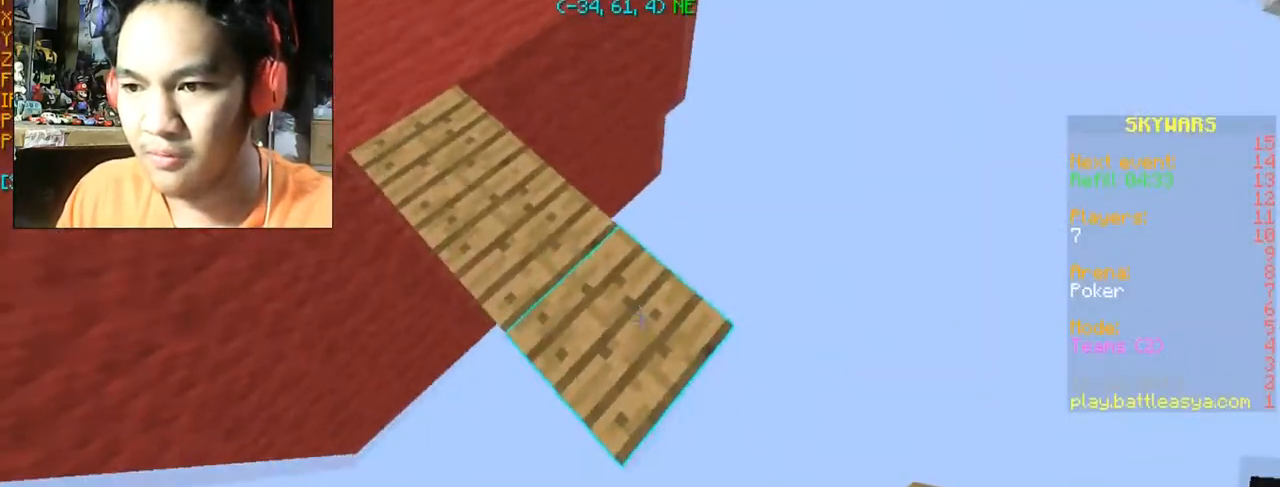
{"keys": ["d", "s"], "mouse": ["right"], "events": [[434, "mouse_right", "down"]]}
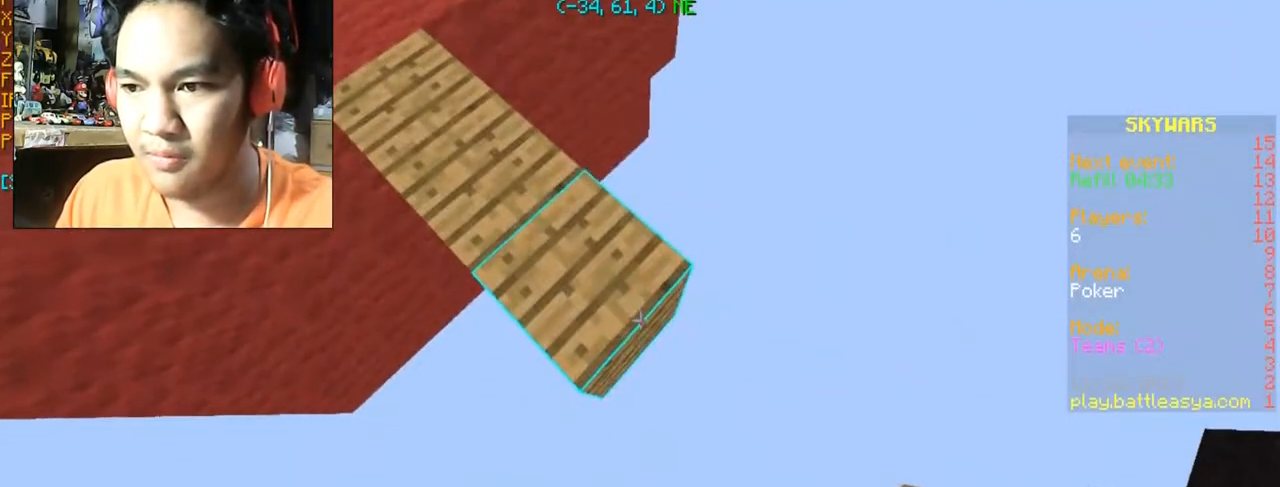
{"keys": ["d", "s"], "mouse": ["right"], "events": [[33, "mouse_right", "up"], [200, "mouse_right", "down"], [400, "mouse_right", "up"], [500, "mouse_right", "down"]]}
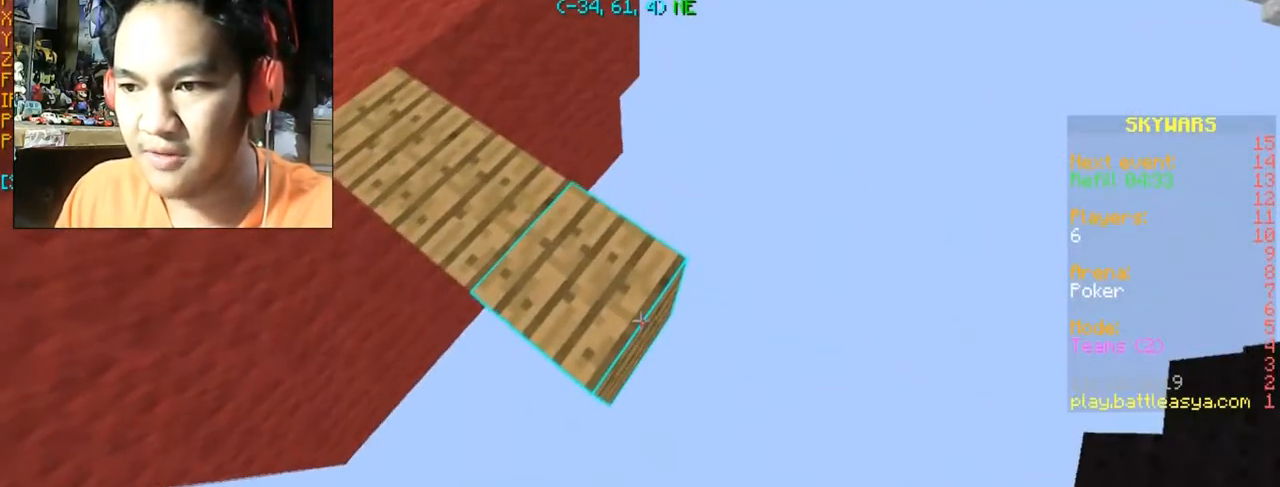
{"keys": ["d"], "mouse": [], "events": [[134, "mouse_right", "up"], [368, "mouse_right", "down"], [468, "mouse_right", "up"], [501, "s", "up"]]}
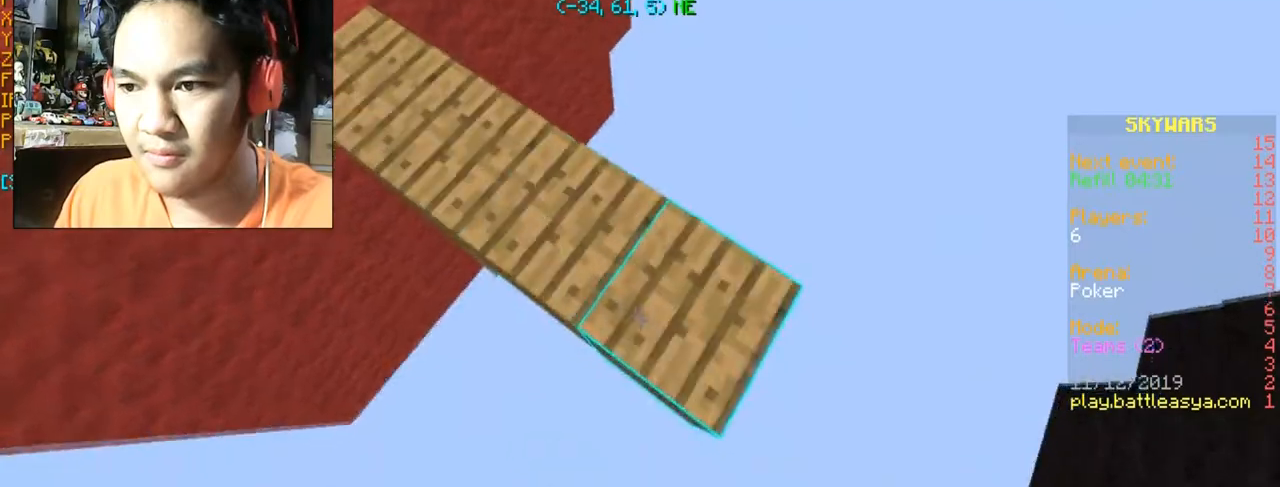
{"keys": ["d", "s"], "mouse": [], "events": [[67, "w", "down"], [267, "w", "up"], [400, "s", "down"]]}
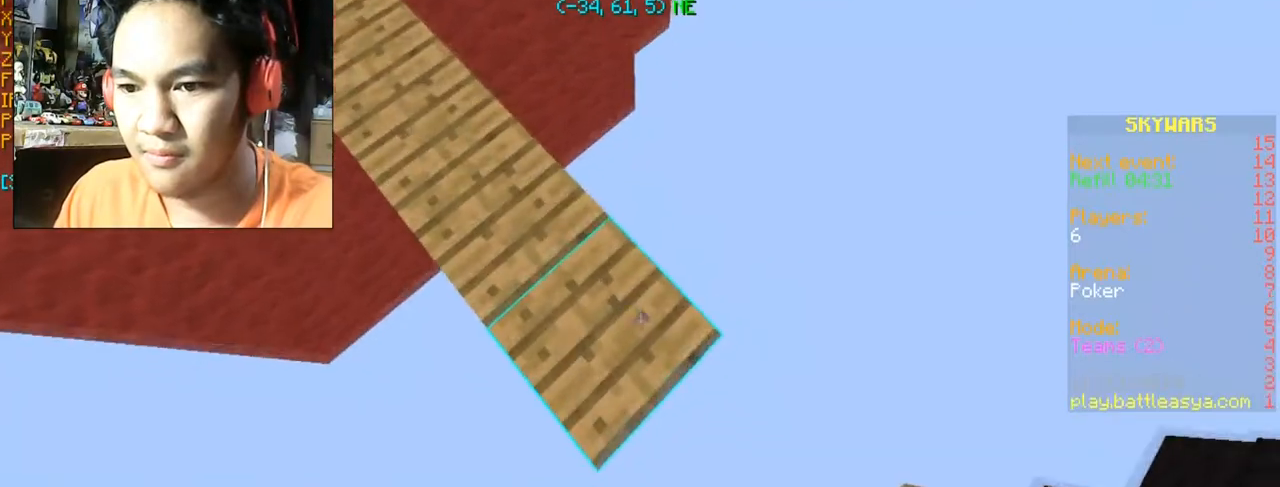
{"keys": ["d", "s"], "mouse": [], "events": [[368, "mouse_right", "down"], [501, "mouse_right", "up"]]}
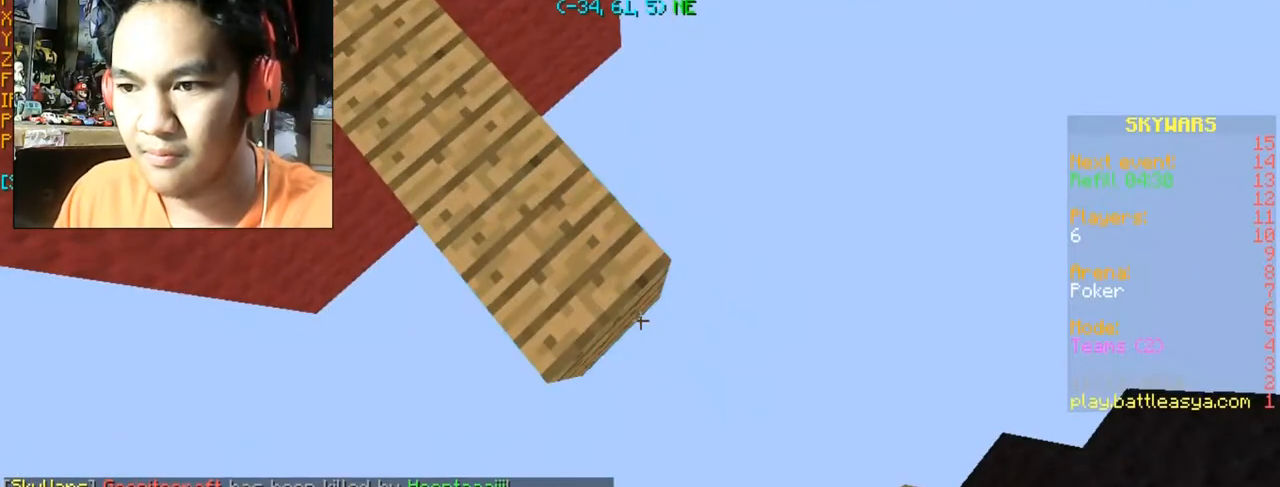
{"keys": ["d", "s"], "mouse": [], "events": [[267, "mouse_right", "down"], [400, "mouse_right", "up"]]}
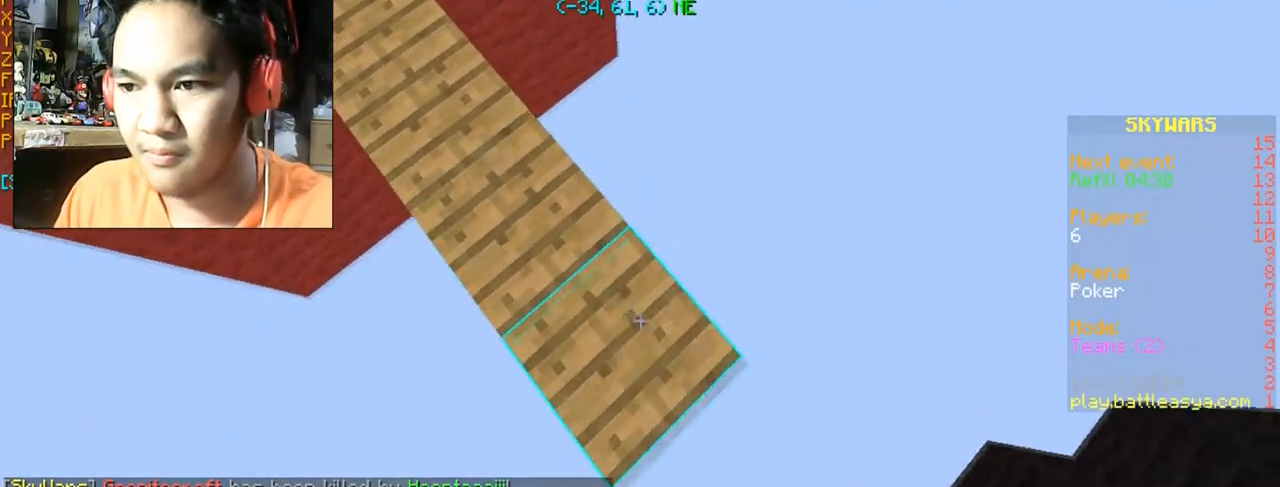
{"keys": ["d", "s"], "mouse": [], "events": [[434, "mouse_right", "down"], [501, "mouse_right", "up"]]}
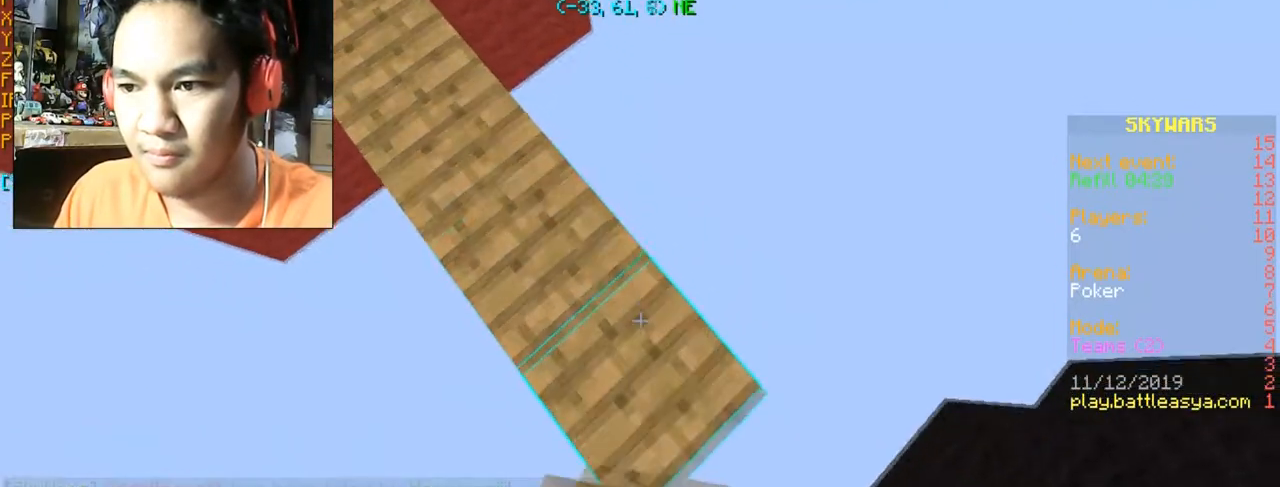
{"keys": ["d", "s"], "mouse": ["right"], "events": [[500, "mouse_right", "down"]]}
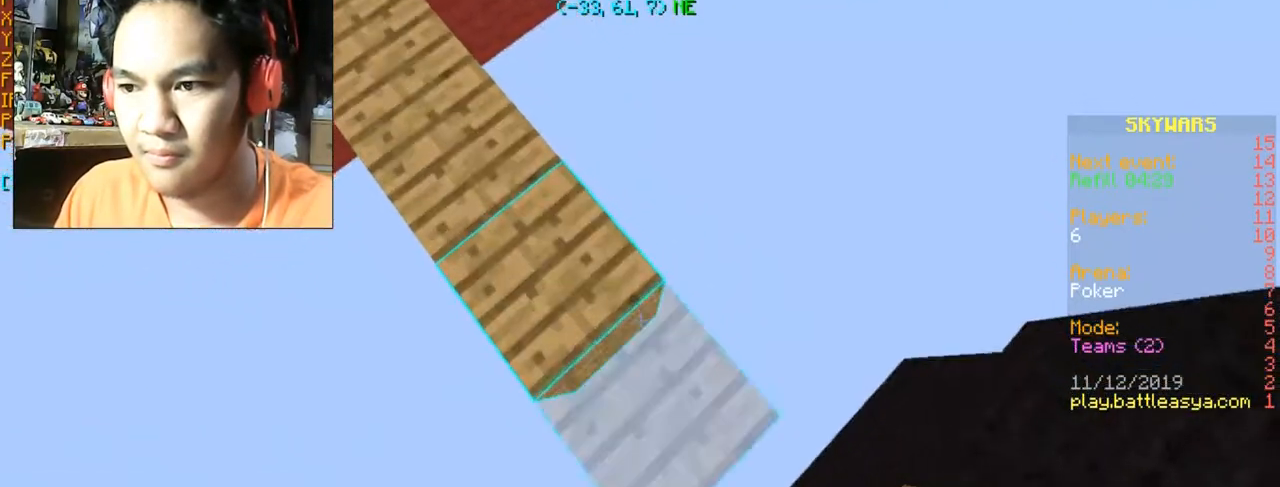
{"keys": ["w"], "mouse": [], "events": [[134, "d", "up"], [134, "mouse_right", "up"], [134, "s", "up"], [434, "w", "down"]]}
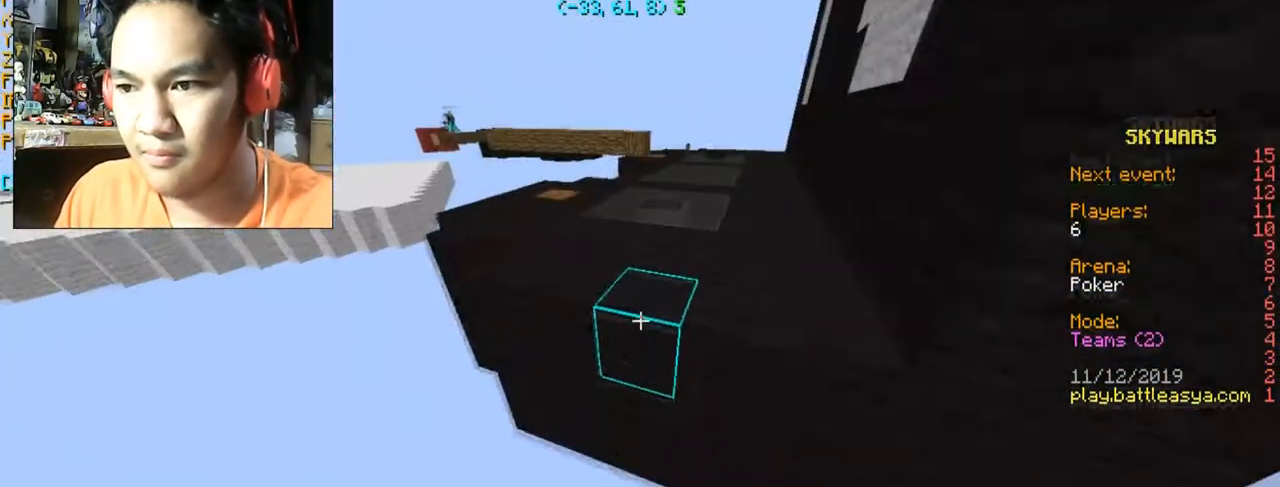
{"keys": ["d", "w"], "mouse": [], "events": [[133, "space", "down"], [267, "space", "up"], [334, "d", "down"]]}
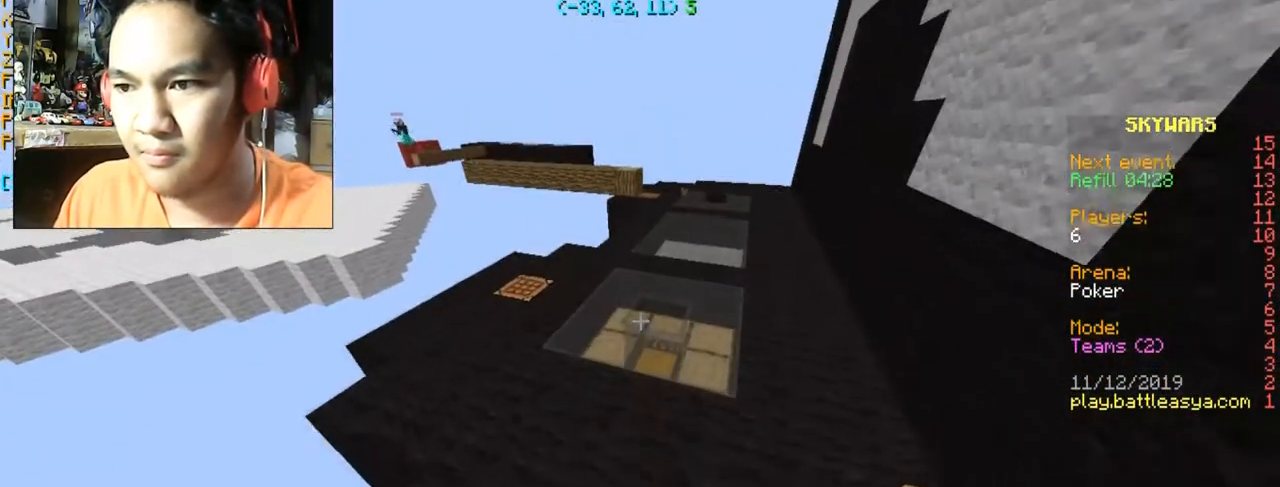
{"keys": [], "mouse": [], "events": [[501, "d", "up"], [501, "w", "up"]]}
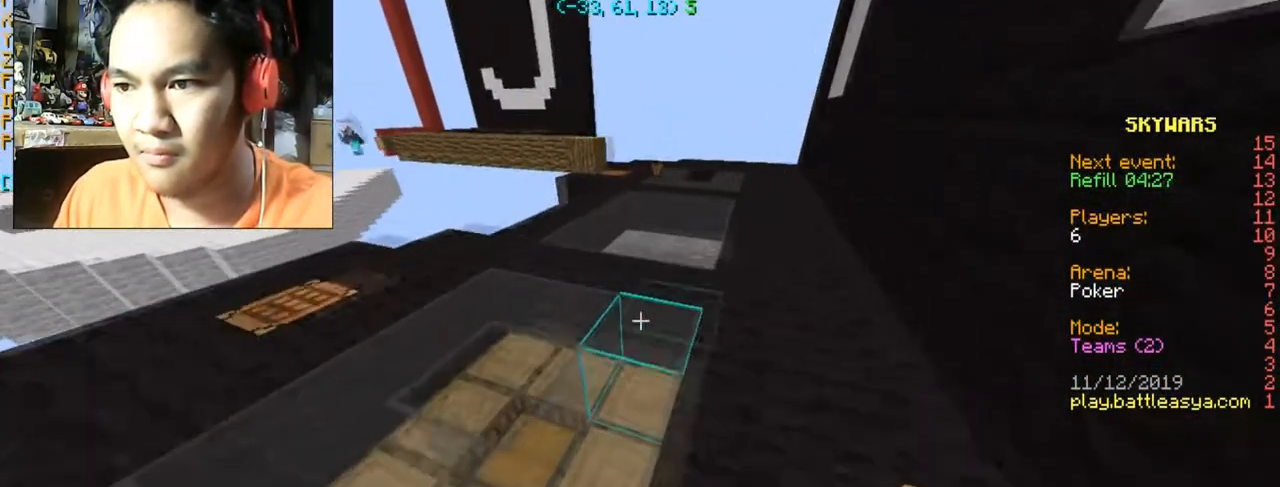
{"keys": ["space", "w"], "mouse": [], "events": [[267, "w", "down"], [467, "space", "down"]]}
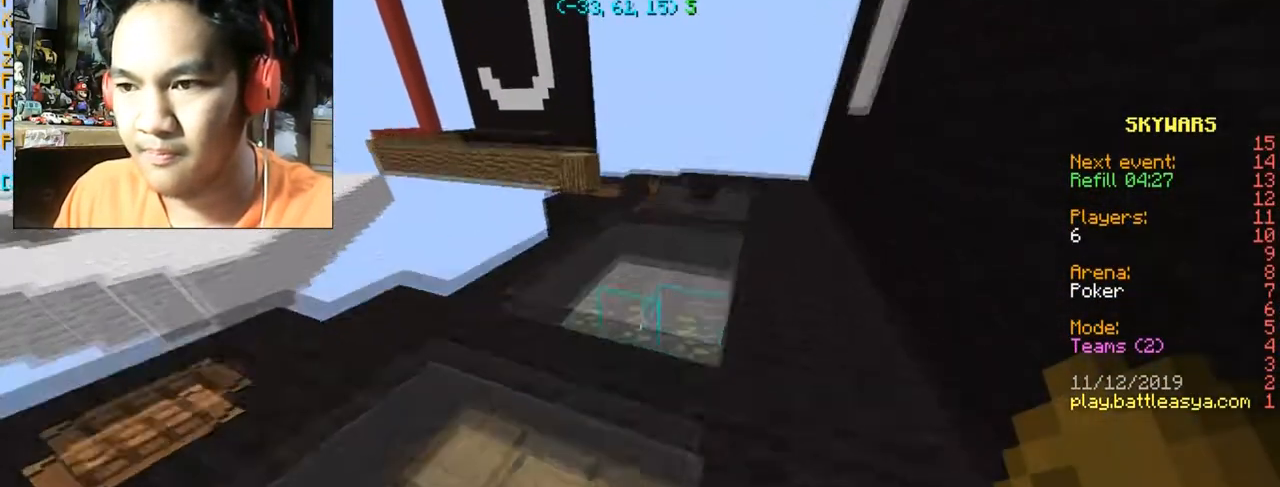
{"keys": ["w"], "mouse": [], "events": [[101, "space", "up"]]}
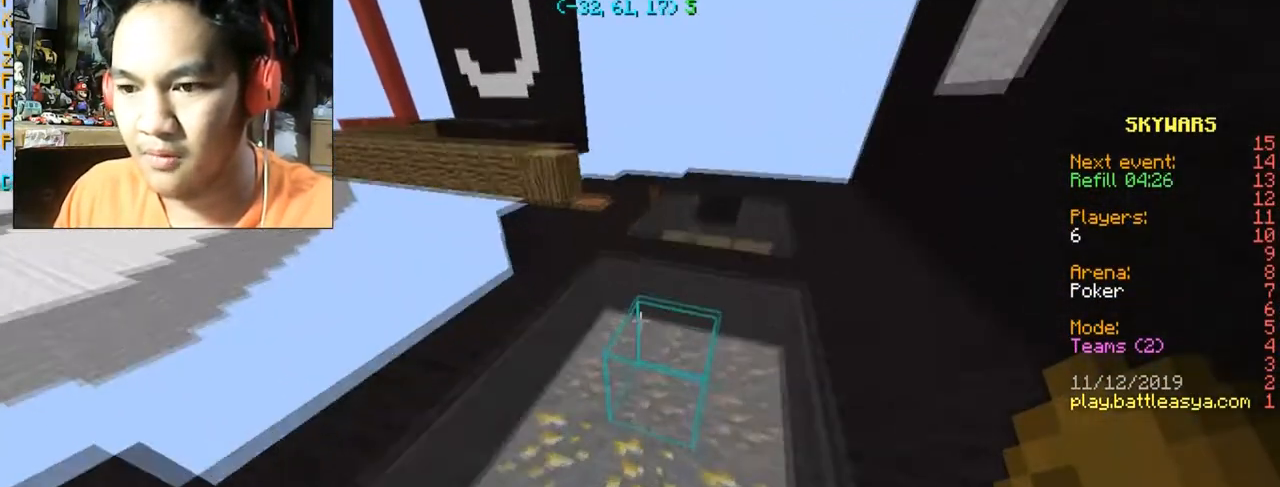
{"keys": ["w"], "mouse": [], "events": []}
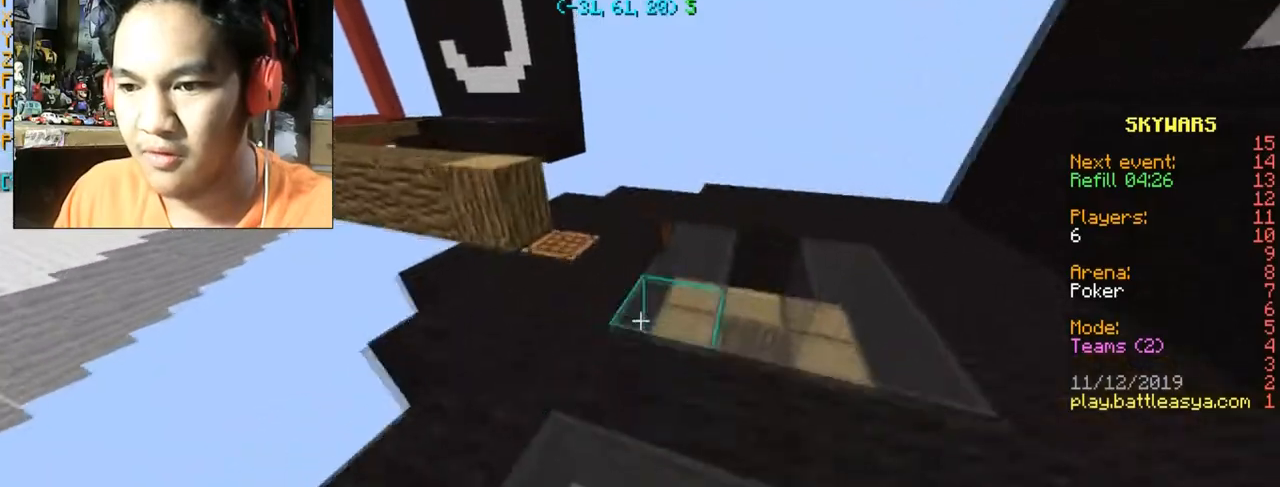
{"keys": ["d", "w"], "mouse": [], "events": [[134, "d", "down"]]}